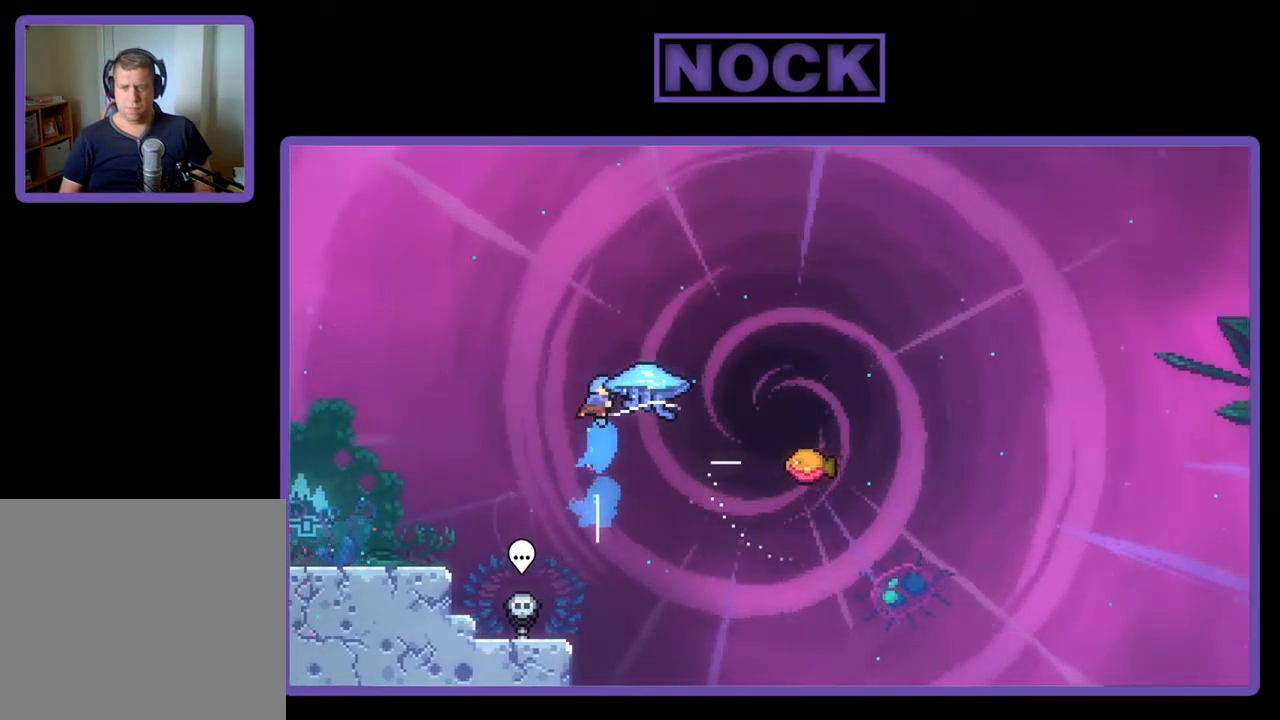
Gameplay with a controller (PlayStation layout); each line is a JSON object with the inputs held at the frame after it. "events" lists button and stick changes between this image and that frame as [ms after this image, input, new state], when the widget could be followed in between. Not read: right_stick.
{"buttons": ["R2", "DPAD_RIGHT"], "left_stick": "center", "events": [[84, "DPAD_RIGHT", "down"], [117, "DPAD_UP", "up"]]}
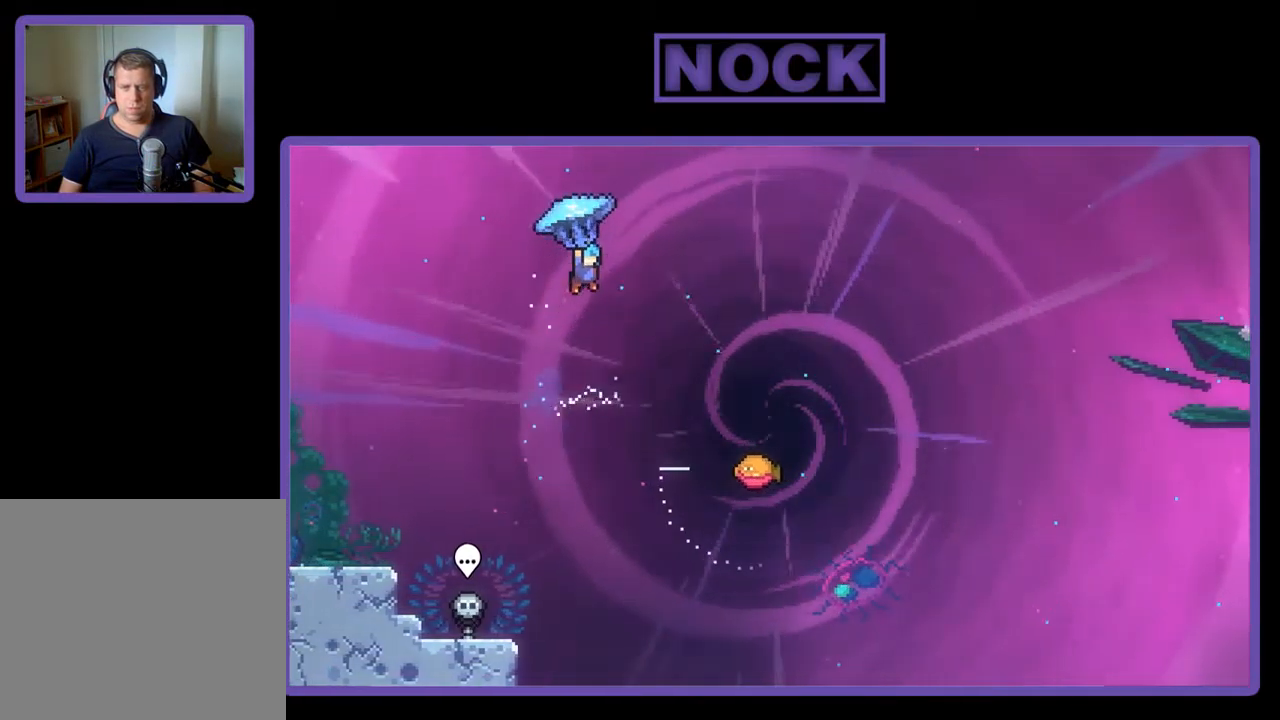
{"buttons": ["R2", "DPAD_DOWN", "DPAD_RIGHT"], "left_stick": "center", "events": [[484, "DPAD_DOWN", "down"]]}
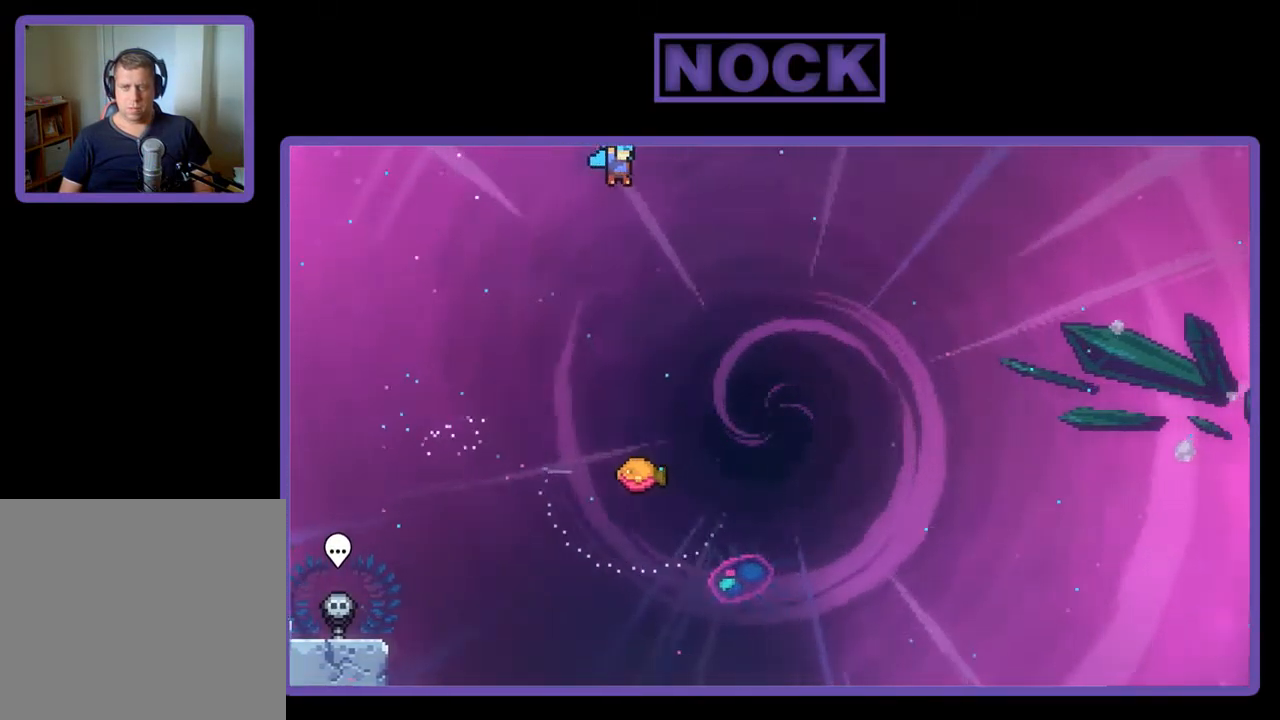
{"buttons": ["R2", "DPAD_DOWN"], "left_stick": "center", "events": [[117, "DPAD_RIGHT", "up"]]}
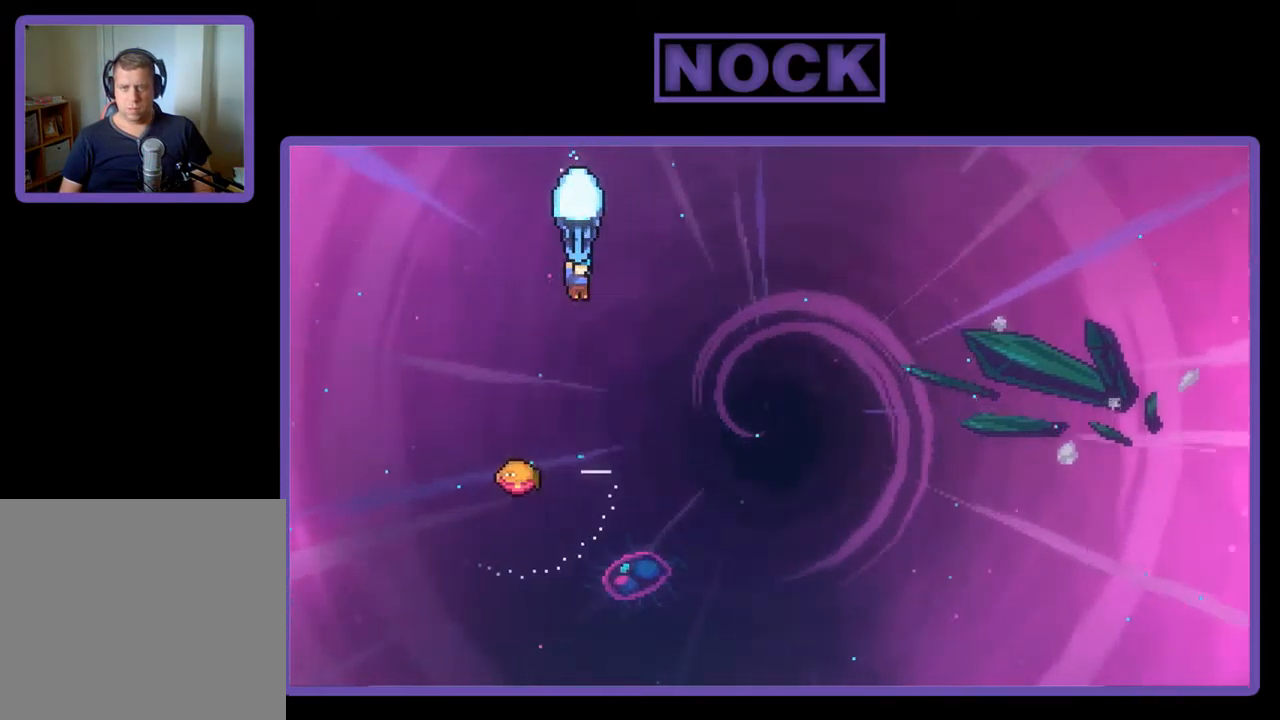
{"buttons": ["R2"], "left_stick": "center", "events": [[384, "DPAD_DOWN", "up"]]}
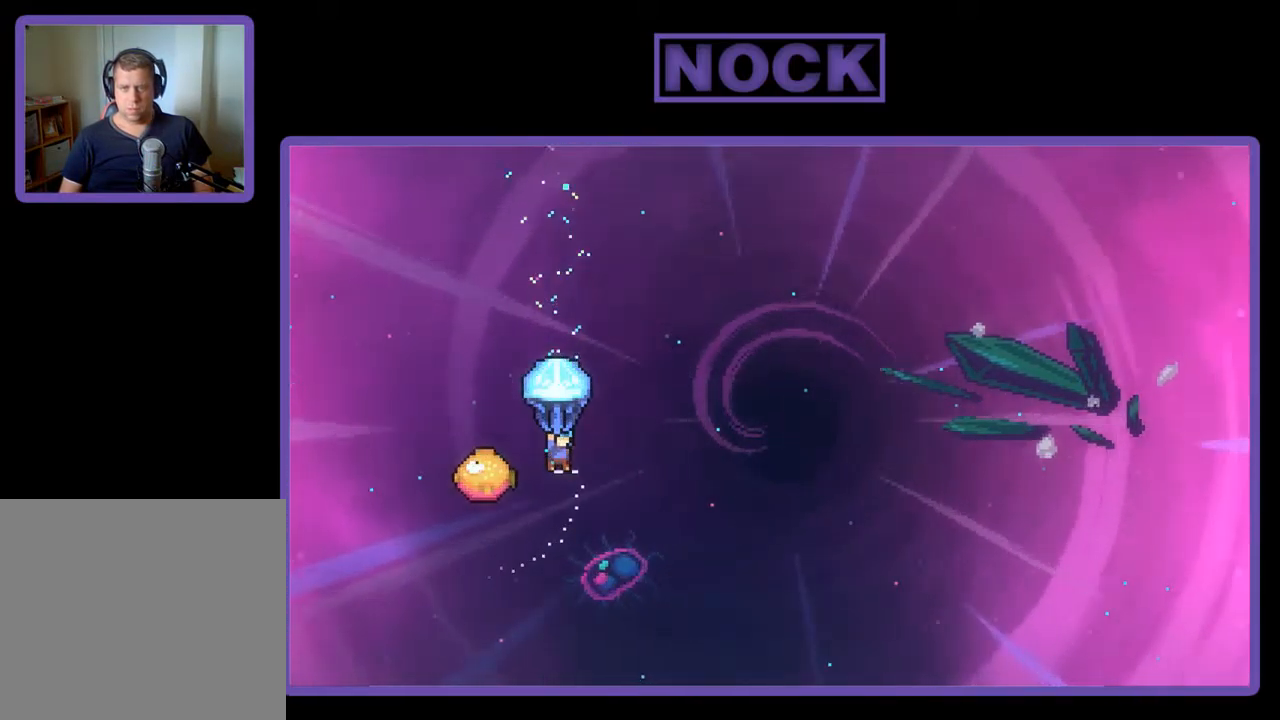
{"buttons": ["R2", "DPAD_RIGHT"], "left_stick": "center", "events": [[17, "DPAD_LEFT", "down"], [217, "DPAD_UP", "down"], [284, "DPAD_LEFT", "up"], [317, "DPAD_RIGHT", "down"], [317, "DPAD_UP", "up"]]}
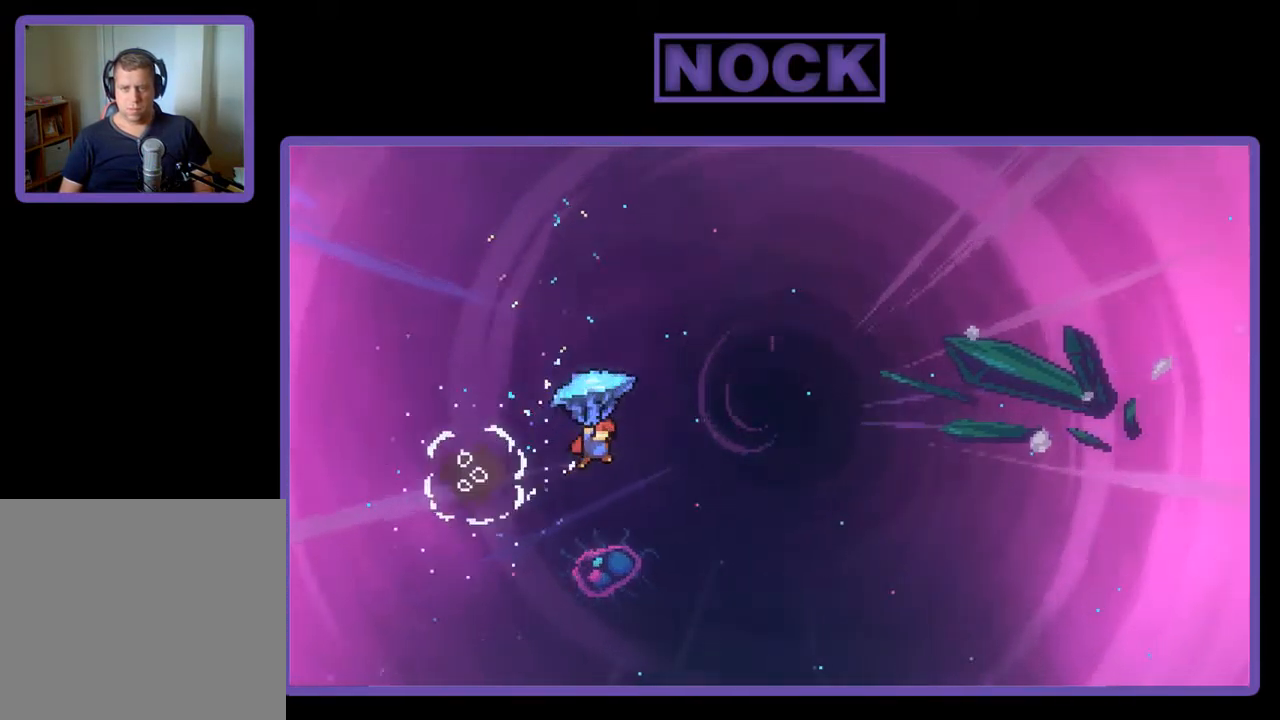
{"buttons": ["R2", "DPAD_UP", "DPAD_RIGHT"], "left_stick": "center", "events": [[17, "DPAD_UP", "down"]]}
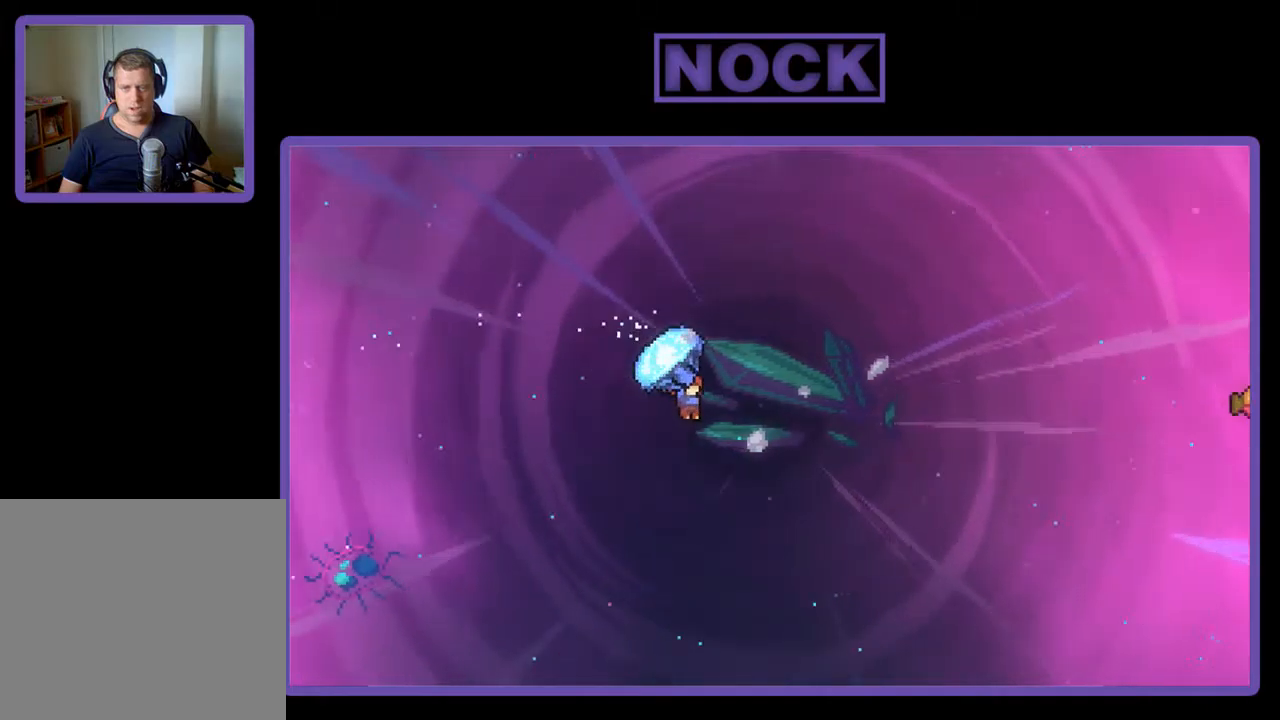
{"buttons": ["CIRCLE", "R2", "DPAD_UP", "DPAD_RIGHT"], "left_stick": "center", "events": [[334, "R2", "up"], [434, "CIRCLE", "down"], [434, "R2", "down"]]}
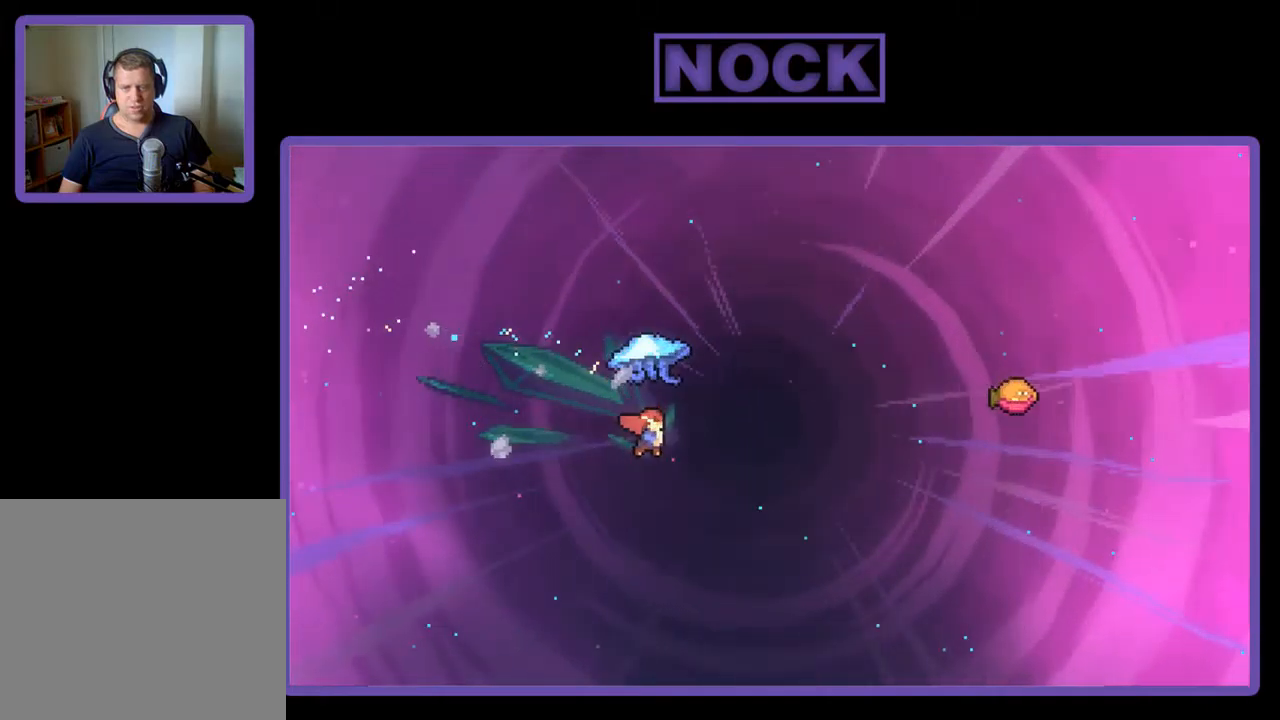
{"buttons": ["R2", "DPAD_UP", "DPAD_RIGHT"], "left_stick": "center", "events": [[334, "CIRCLE", "up"]]}
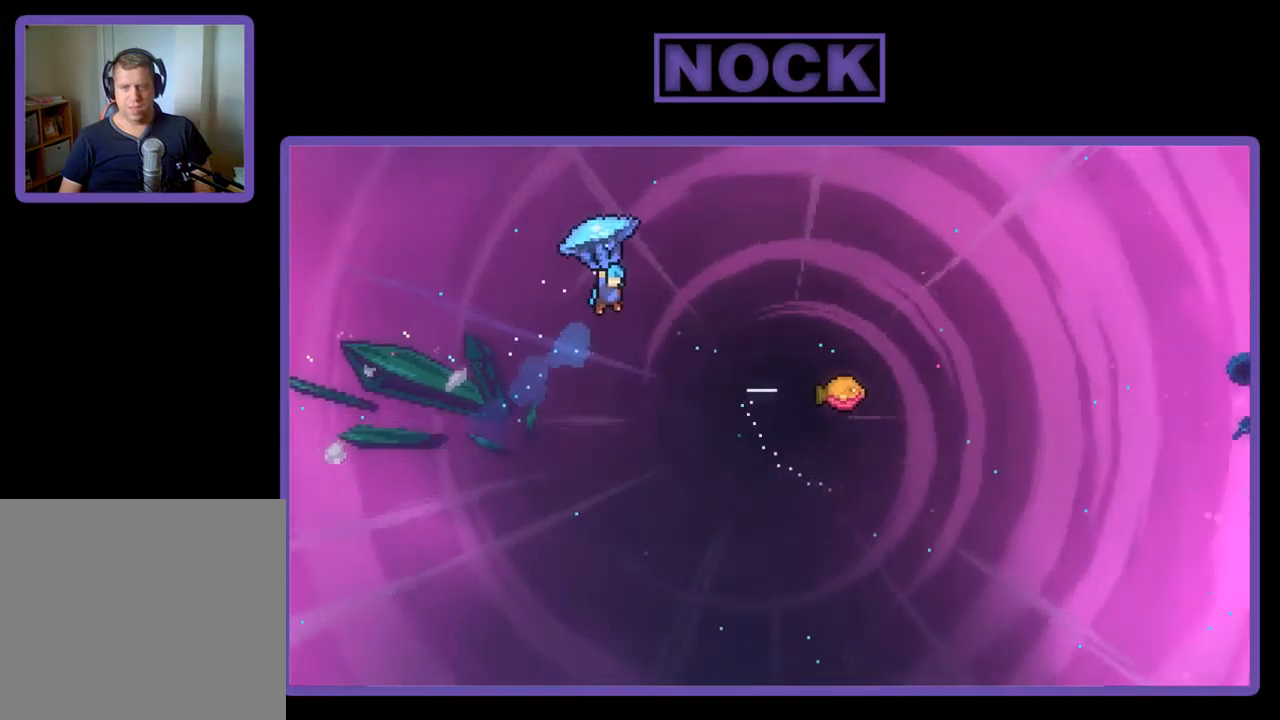
{"buttons": ["R2", "DPAD_UP", "DPAD_RIGHT"], "left_stick": "center", "events": []}
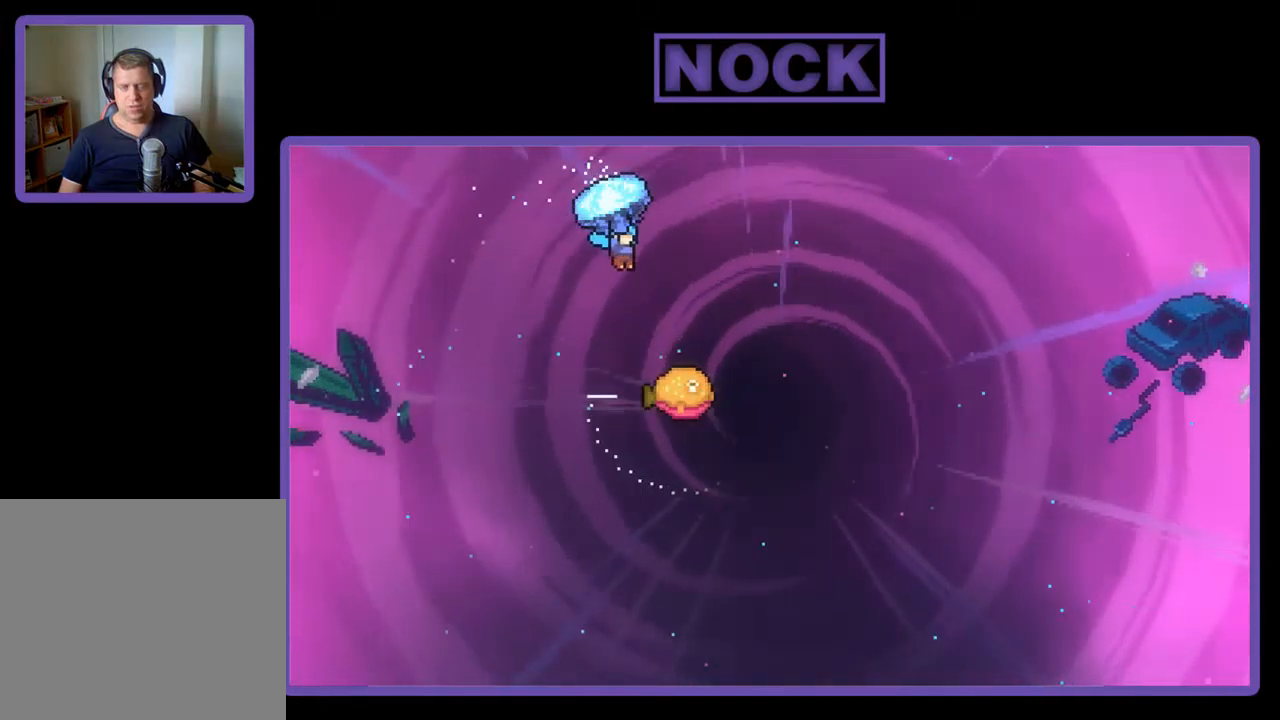
{"buttons": ["R2", "DPAD_DOWN"], "left_stick": "center", "events": [[134, "DPAD_UP", "up"], [300, "DPAD_RIGHT", "up"], [467, "DPAD_DOWN", "down"]]}
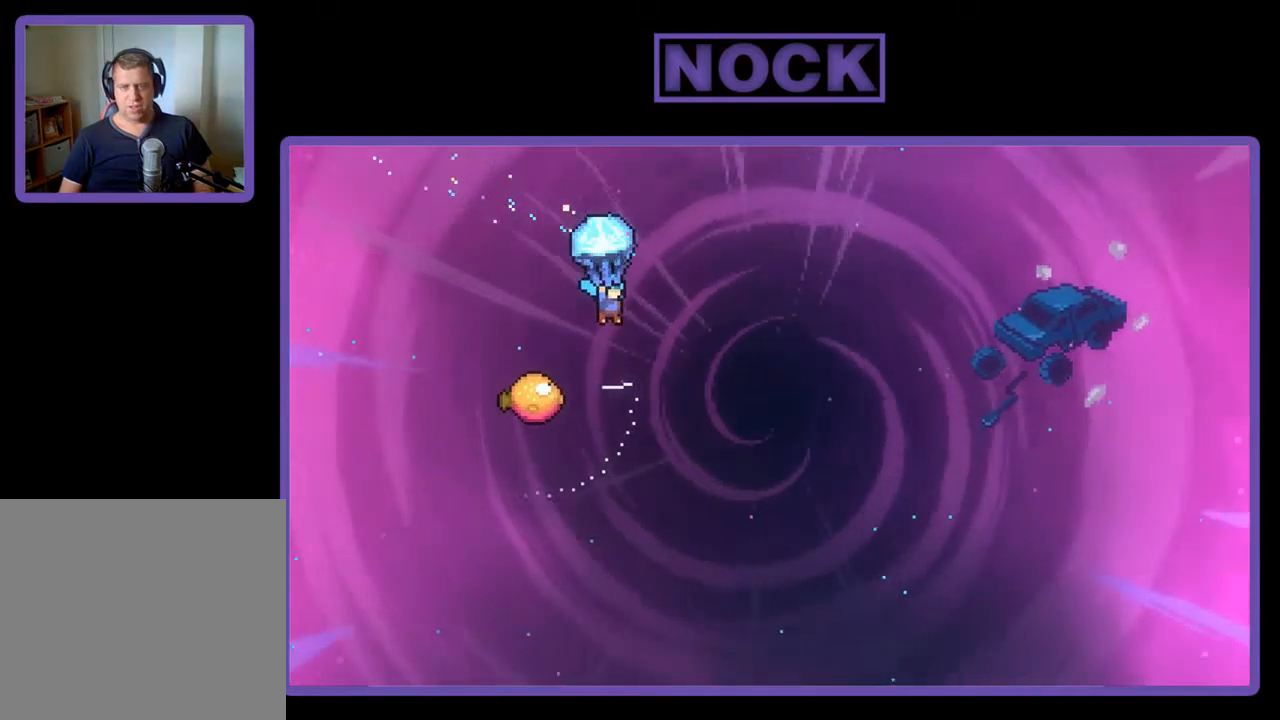
{"buttons": ["R2", "DPAD_UP", "DPAD_LEFT"], "left_stick": "center", "events": [[200, "DPAD_DOWN", "up"], [367, "DPAD_LEFT", "down"], [500, "DPAD_UP", "down"]]}
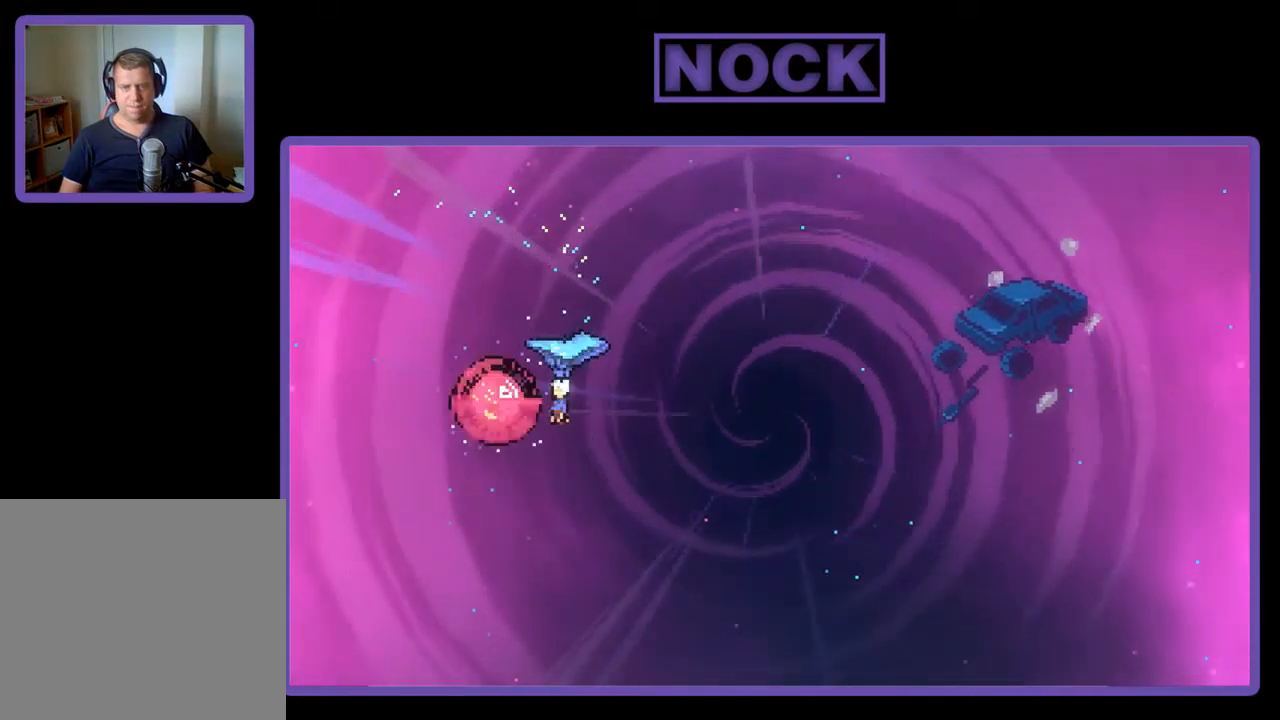
{"buttons": ["R2", "DPAD_UP", "DPAD_RIGHT"], "left_stick": "center", "events": [[67, "DPAD_LEFT", "up"], [100, "DPAD_RIGHT", "down"], [134, "DPAD_UP", "up"], [300, "DPAD_UP", "down"]]}
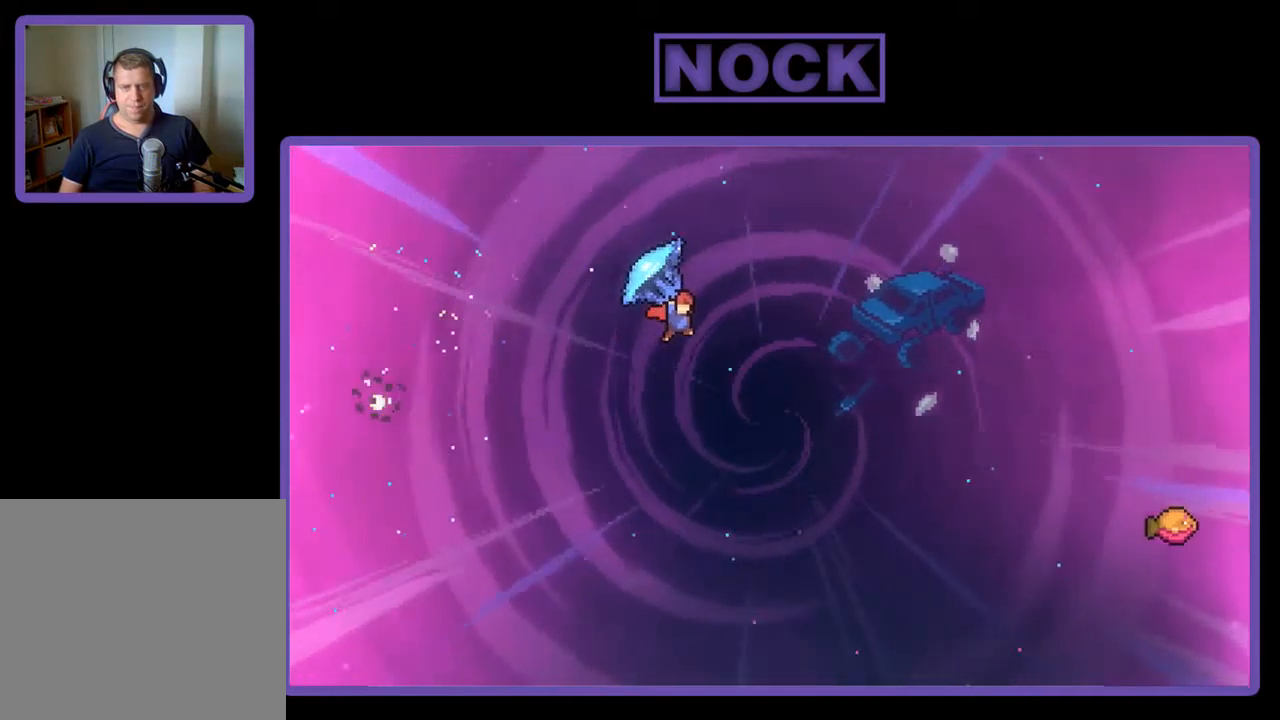
{"buttons": ["CROSS", "R2", "DPAD_UP", "DPAD_RIGHT"], "left_stick": "center", "events": [[100, "R2", "up"], [167, "R2", "down"], [200, "CIRCLE", "down"], [200, "DPAD_RIGHT", "up"], [334, "CIRCLE", "up"], [434, "CROSS", "down"], [434, "DPAD_RIGHT", "down"]]}
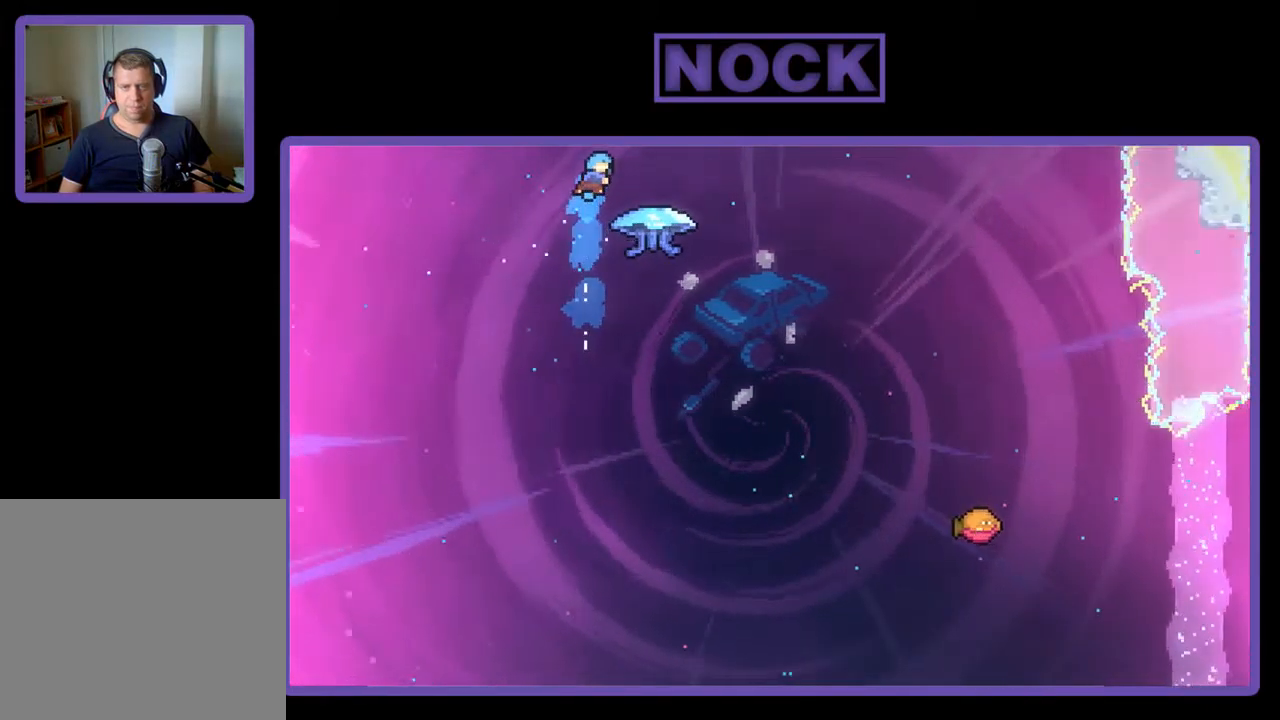
{"buttons": ["CROSS", "R2", "DPAD_RIGHT"], "left_stick": "center", "events": [[67, "DPAD_UP", "up"]]}
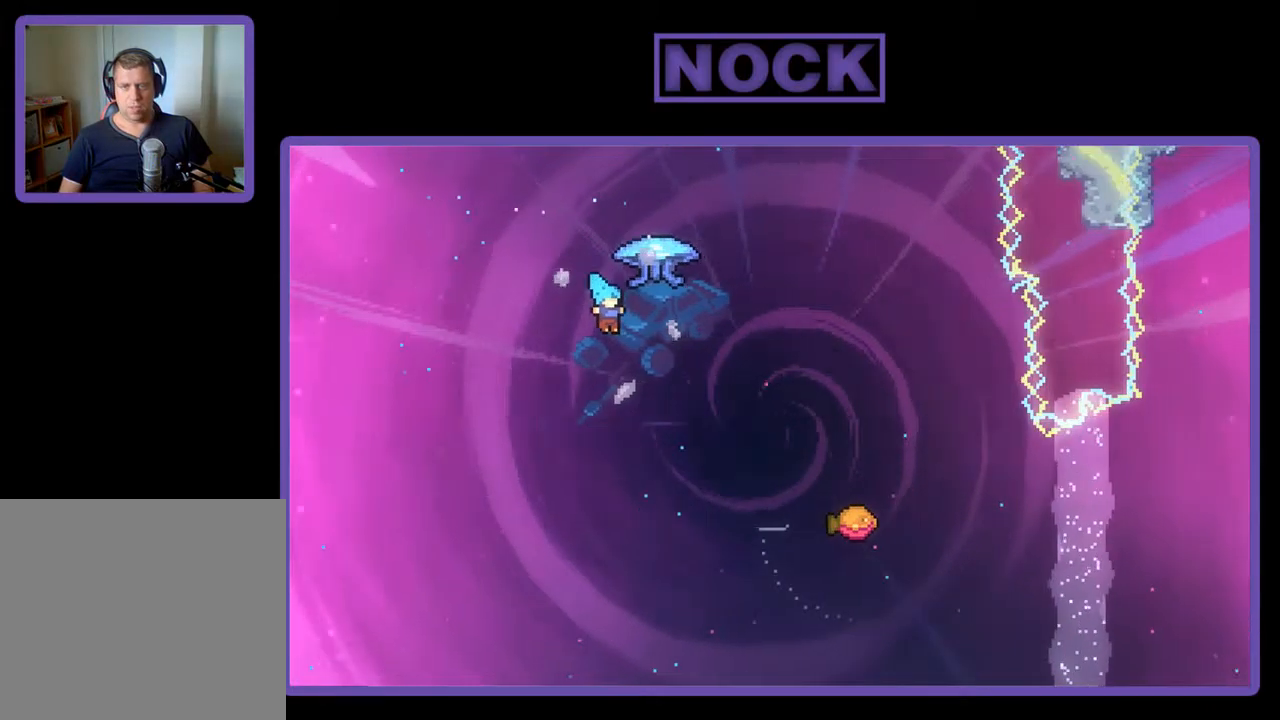
{"buttons": ["CIRCLE", "R2", "DPAD_UP", "DPAD_RIGHT"], "left_stick": "center", "events": [[134, "CROSS", "up"], [267, "DPAD_UP", "down"], [367, "CIRCLE", "down"]]}
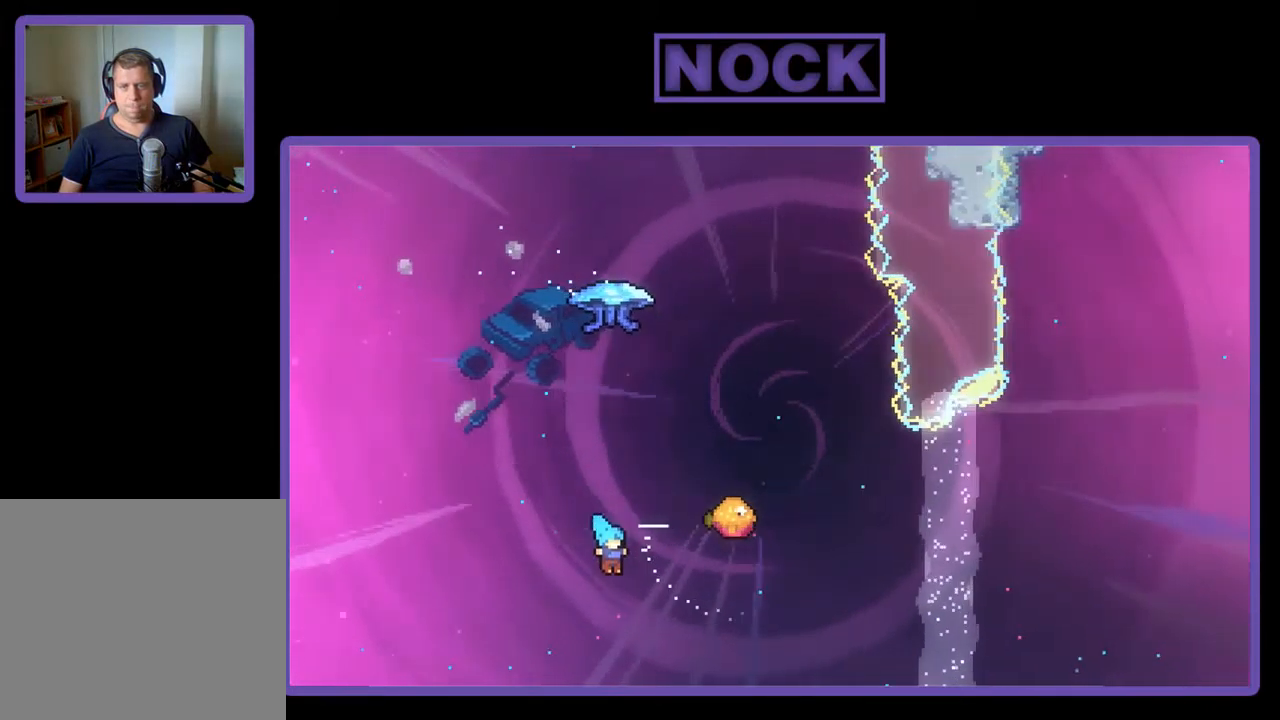
{"buttons": [], "left_stick": "center", "events": [[301, "CIRCLE", "up"], [367, "DPAD_RIGHT", "up"], [367, "R2", "up"], [401, "CIRCLE", "down"], [434, "DPAD_UP", "up"], [467, "CIRCLE", "up"]]}
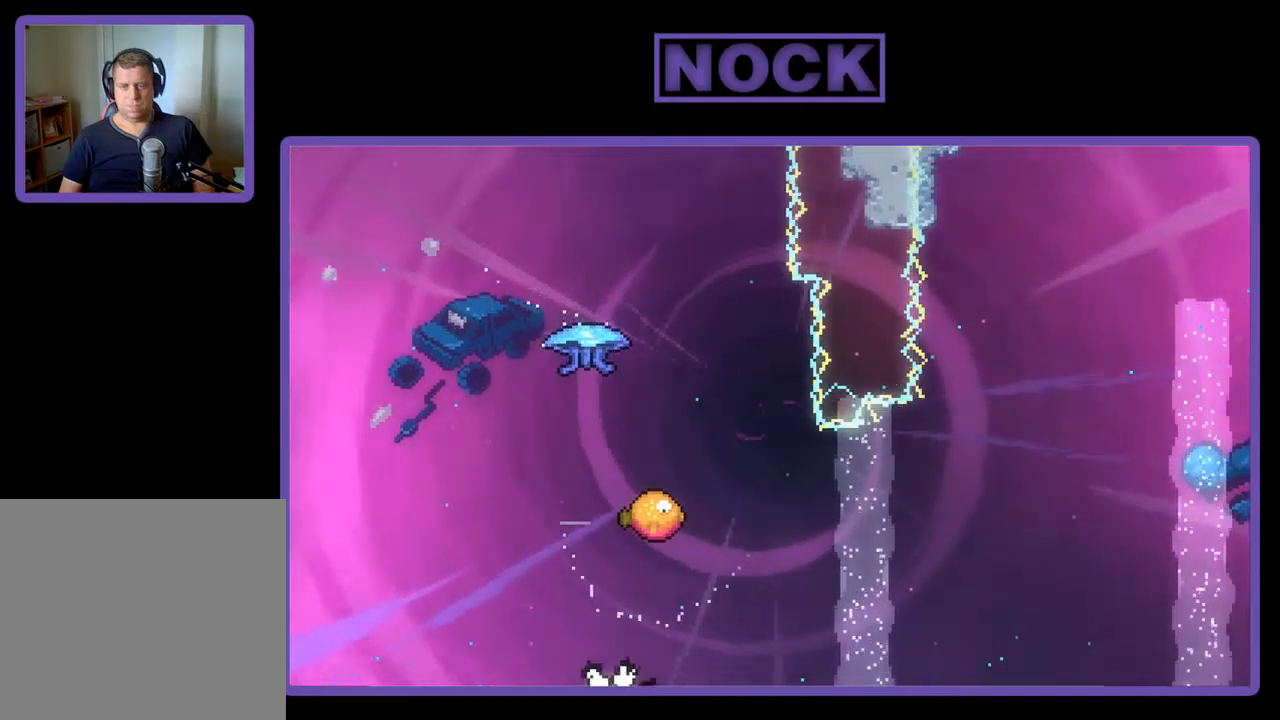
{"buttons": [], "left_stick": "center", "events": []}
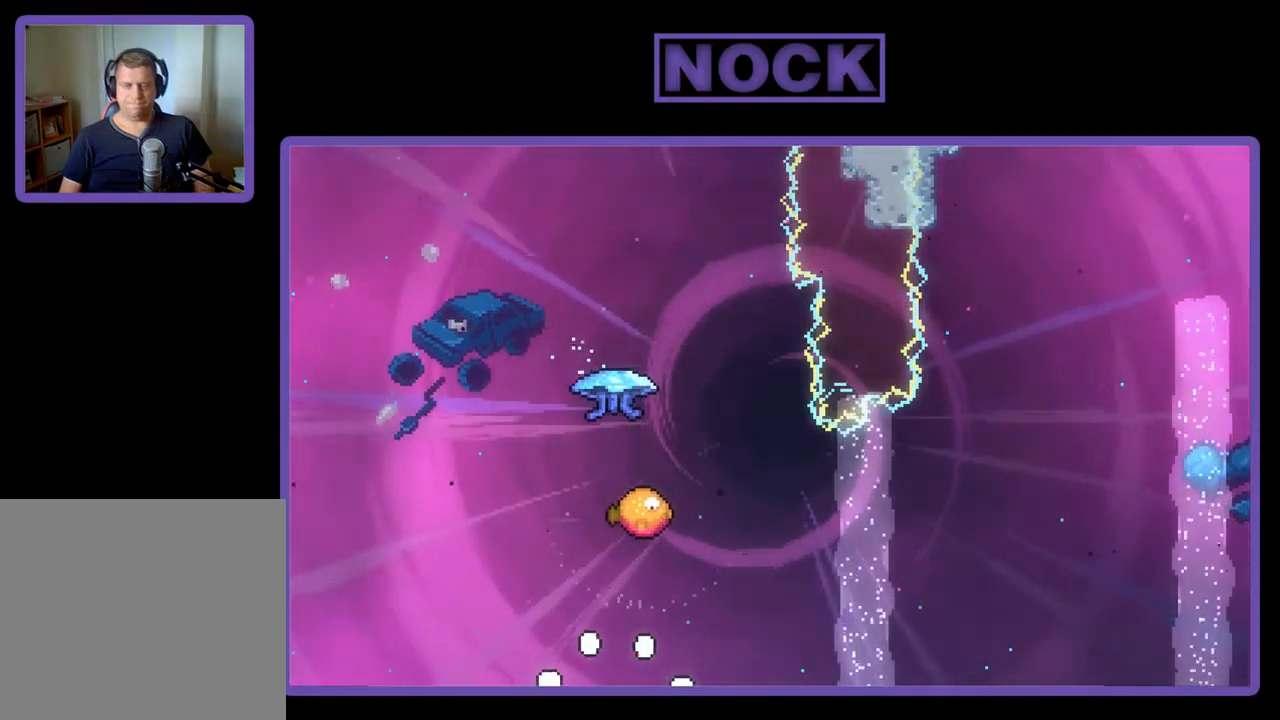
{"buttons": ["R2"], "left_stick": "center", "events": [[383, "R2", "down"]]}
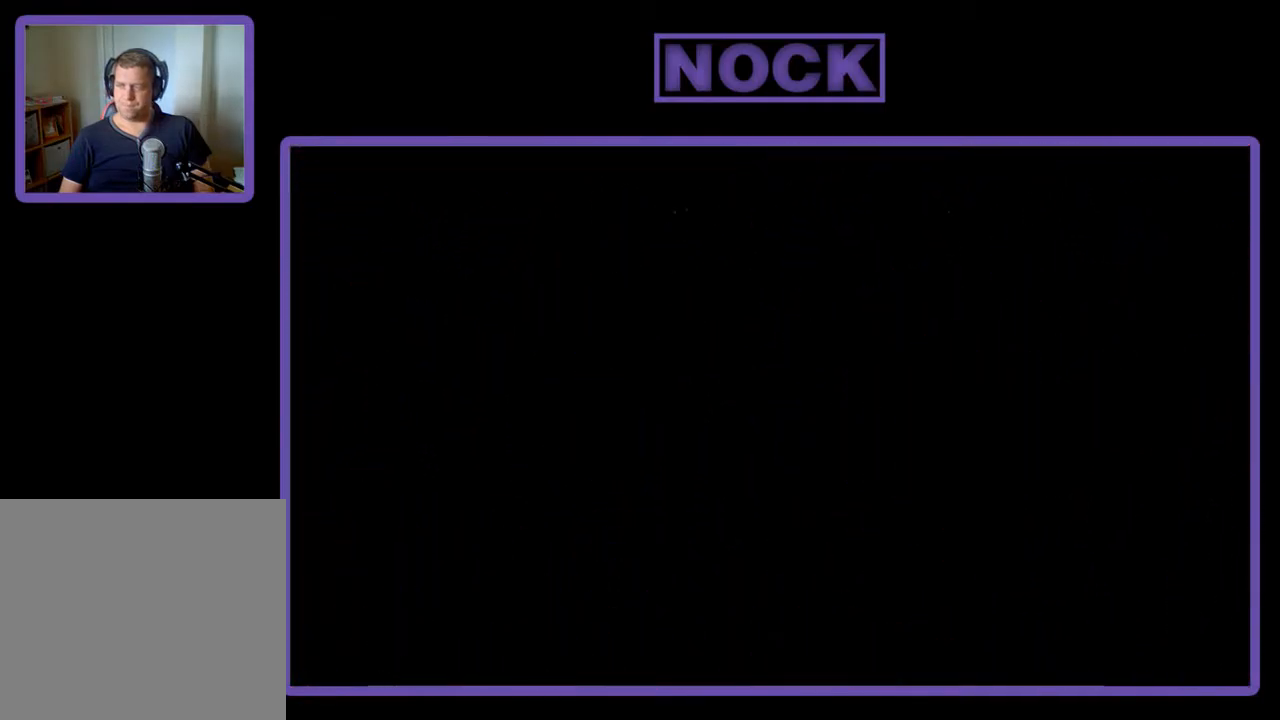
{"buttons": ["R2", "DPAD_RIGHT"], "left_stick": "center", "events": [[450, "DPAD_RIGHT", "down"]]}
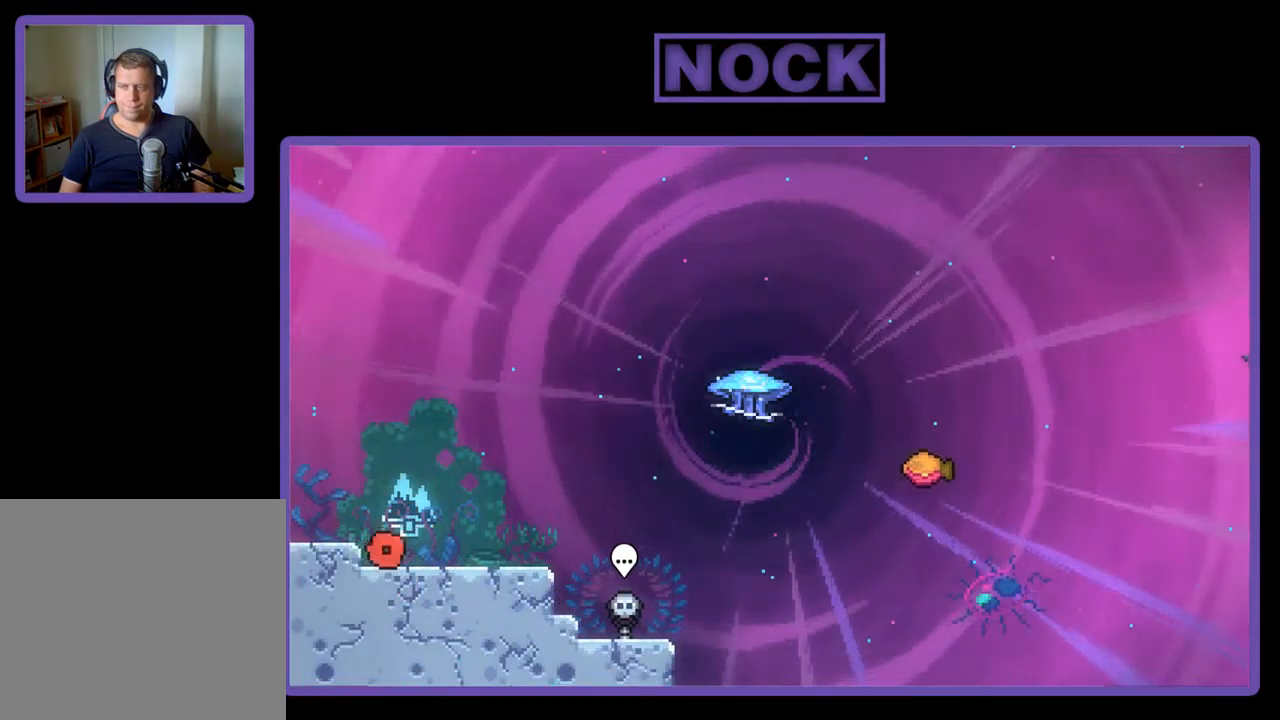
{"buttons": ["R2", "DPAD_DOWN", "DPAD_RIGHT"], "left_stick": "center", "events": [[150, "DPAD_RIGHT", "up"], [250, "CROSS", "down"], [350, "CROSS", "up"], [350, "DPAD_DOWN", "down"], [417, "DPAD_RIGHT", "down"]]}
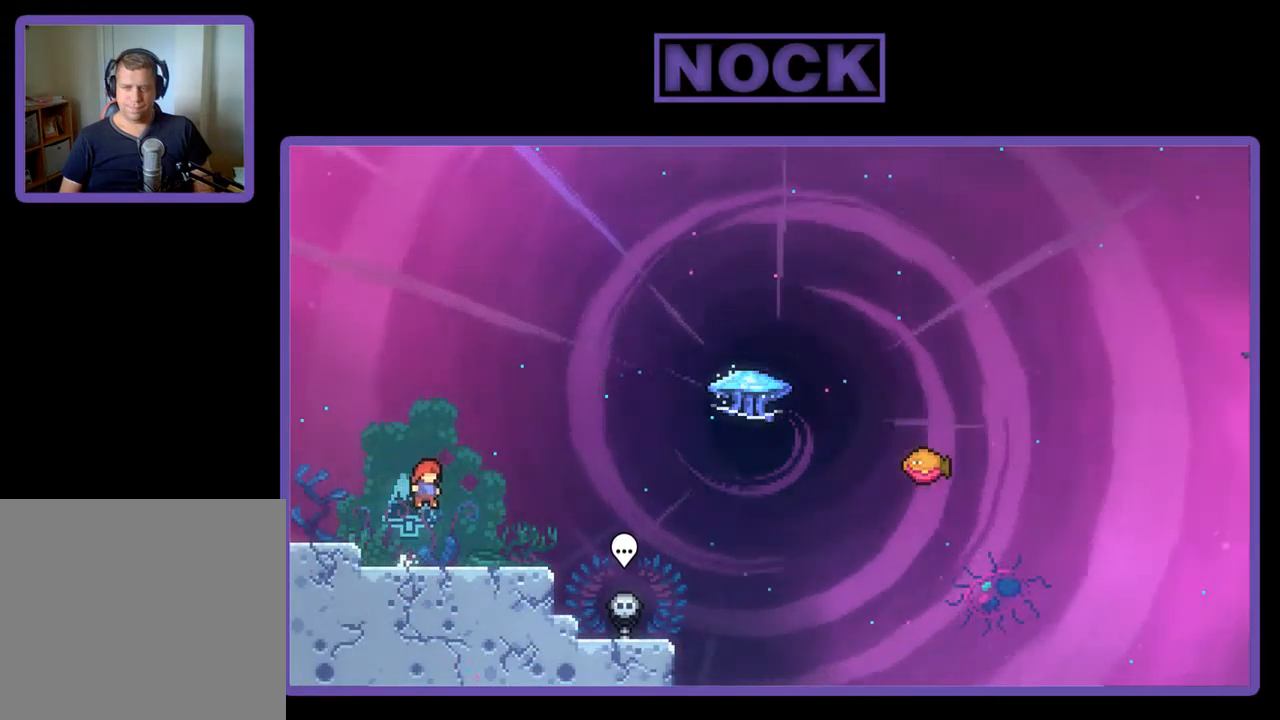
{"buttons": ["R2", "DPAD_RIGHT"], "left_stick": "center", "events": [[50, "CIRCLE", "down"], [183, "CIRCLE", "up"], [283, "CROSS", "down"], [283, "DPAD_DOWN", "up"], [450, "CROSS", "up"]]}
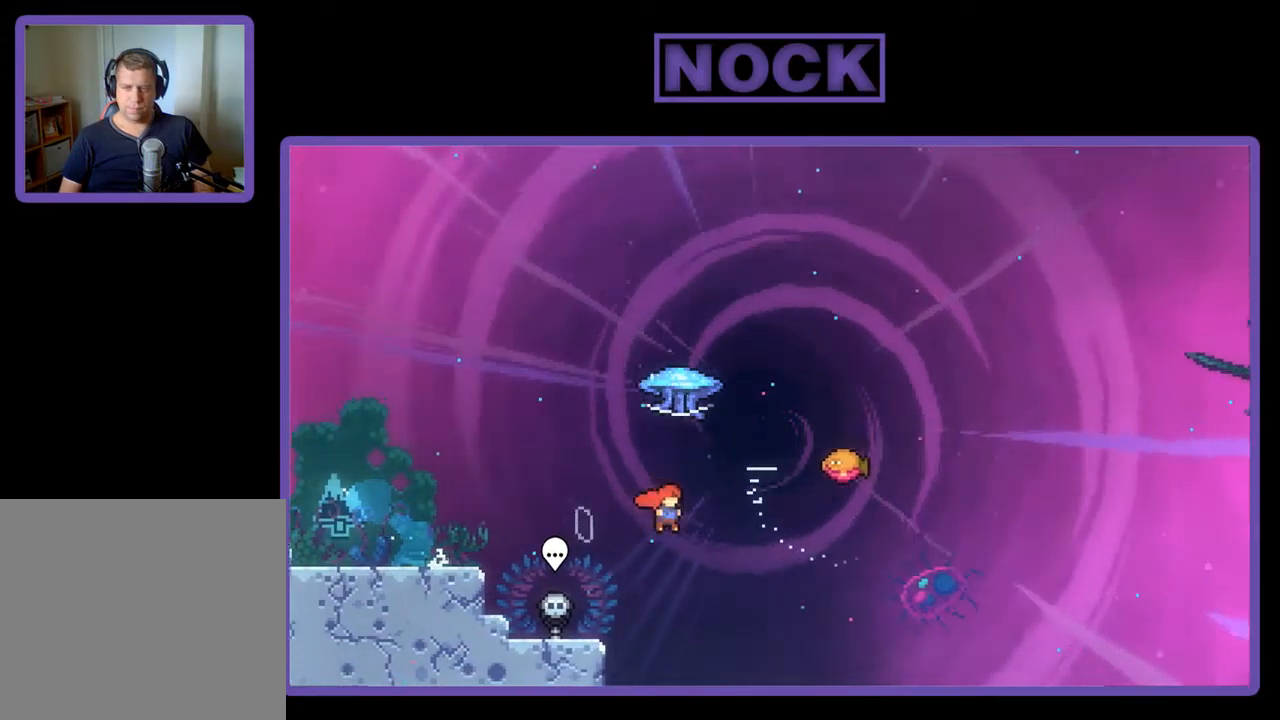
{"buttons": ["R2", "DPAD_RIGHT"], "left_stick": "center", "events": [[17, "DPAD_UP", "down"], [50, "CIRCLE", "down"], [50, "DPAD_RIGHT", "up"], [183, "CIRCLE", "up"], [283, "DPAD_RIGHT", "down"], [317, "DPAD_UP", "up"]]}
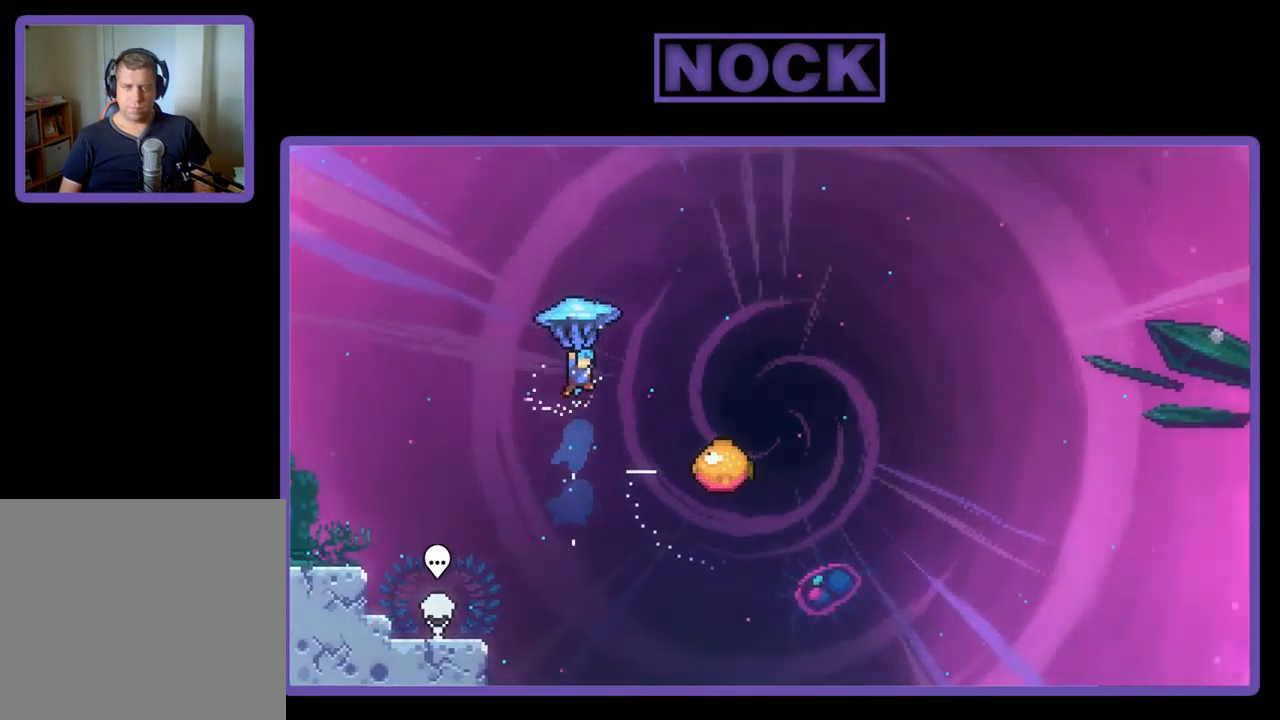
{"buttons": ["R2", "DPAD_RIGHT"], "left_stick": "center", "events": []}
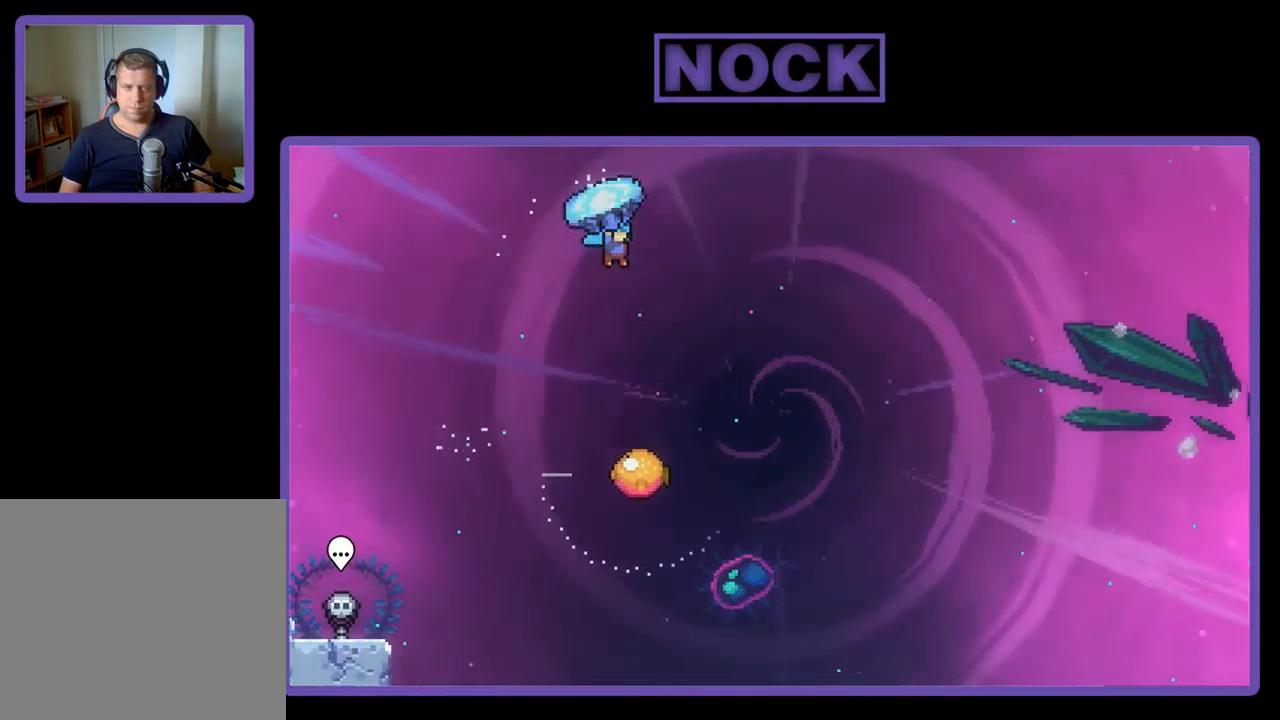
{"buttons": ["R2", "DPAD_DOWN"], "left_stick": "center", "events": [[83, "DPAD_DOWN", "down"], [183, "DPAD_RIGHT", "up"]]}
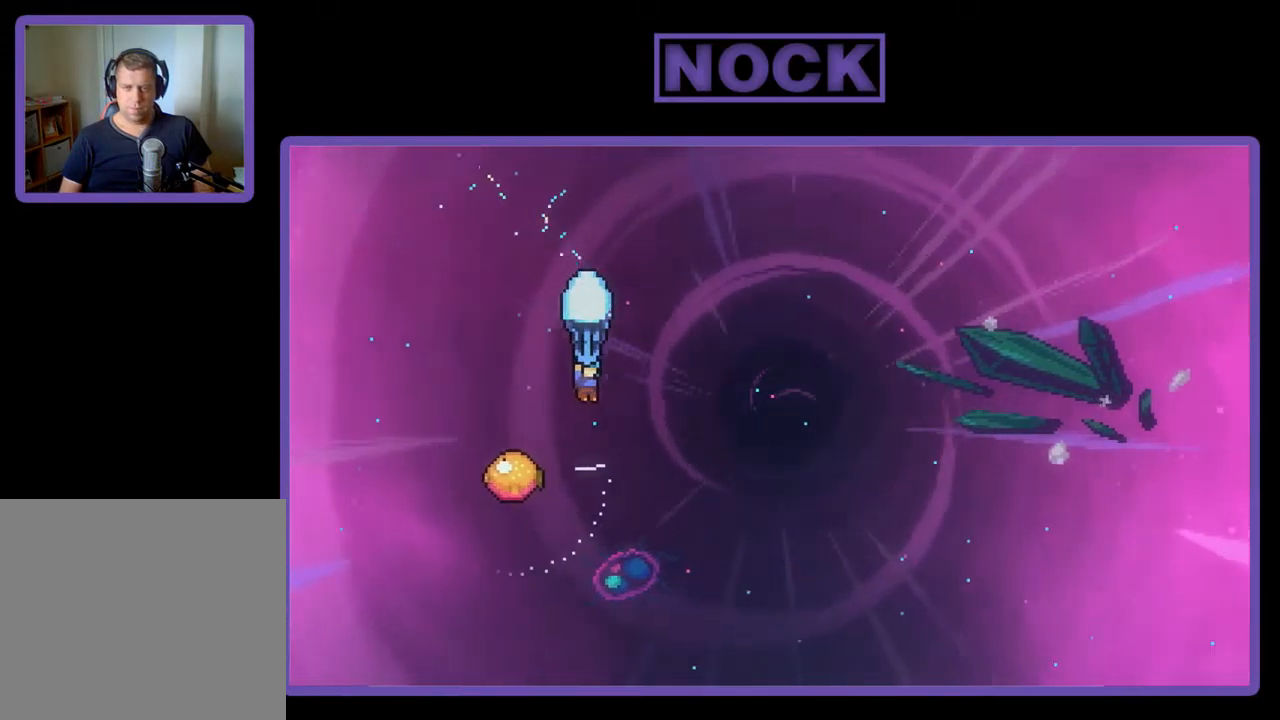
{"buttons": ["R2", "DPAD_RIGHT"], "left_stick": "center", "events": [[150, "DPAD_DOWN", "up"], [150, "DPAD_LEFT", "down"], [350, "DPAD_LEFT", "up"], [350, "DPAD_RIGHT", "down"]]}
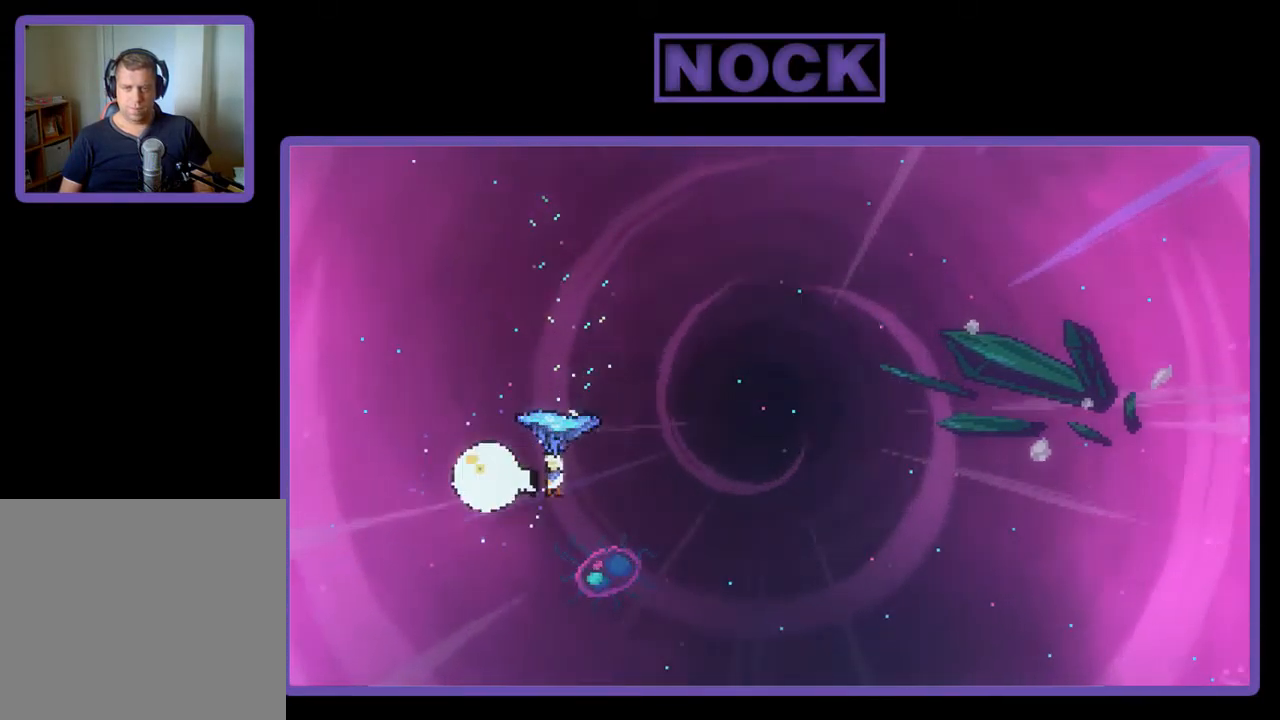
{"buttons": ["R2", "DPAD_RIGHT"], "left_stick": "center", "events": []}
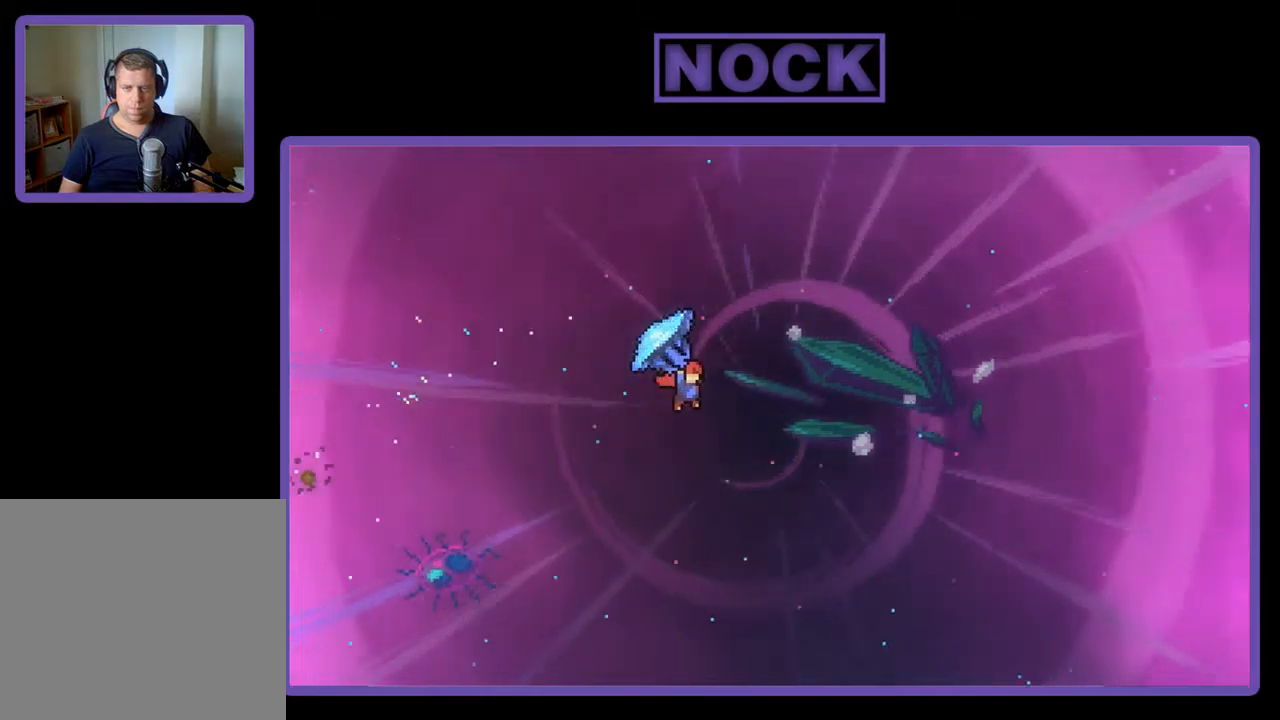
{"buttons": ["DPAD_RIGHT"], "left_stick": "center", "events": [[484, "R2", "up"]]}
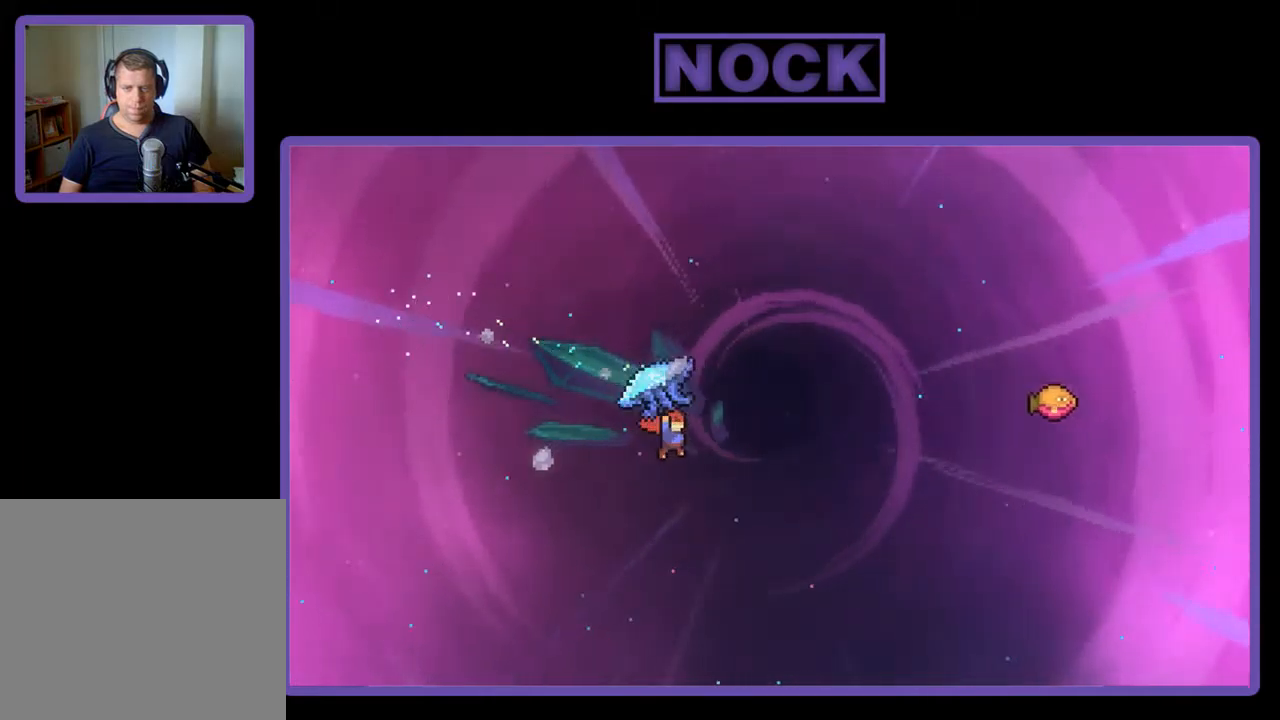
{"buttons": ["CIRCLE", "R2", "DPAD_RIGHT"], "left_stick": "center", "events": [[17, "DPAD_UP", "down"], [117, "CIRCLE", "down"], [117, "R2", "down"], [417, "DPAD_UP", "up"]]}
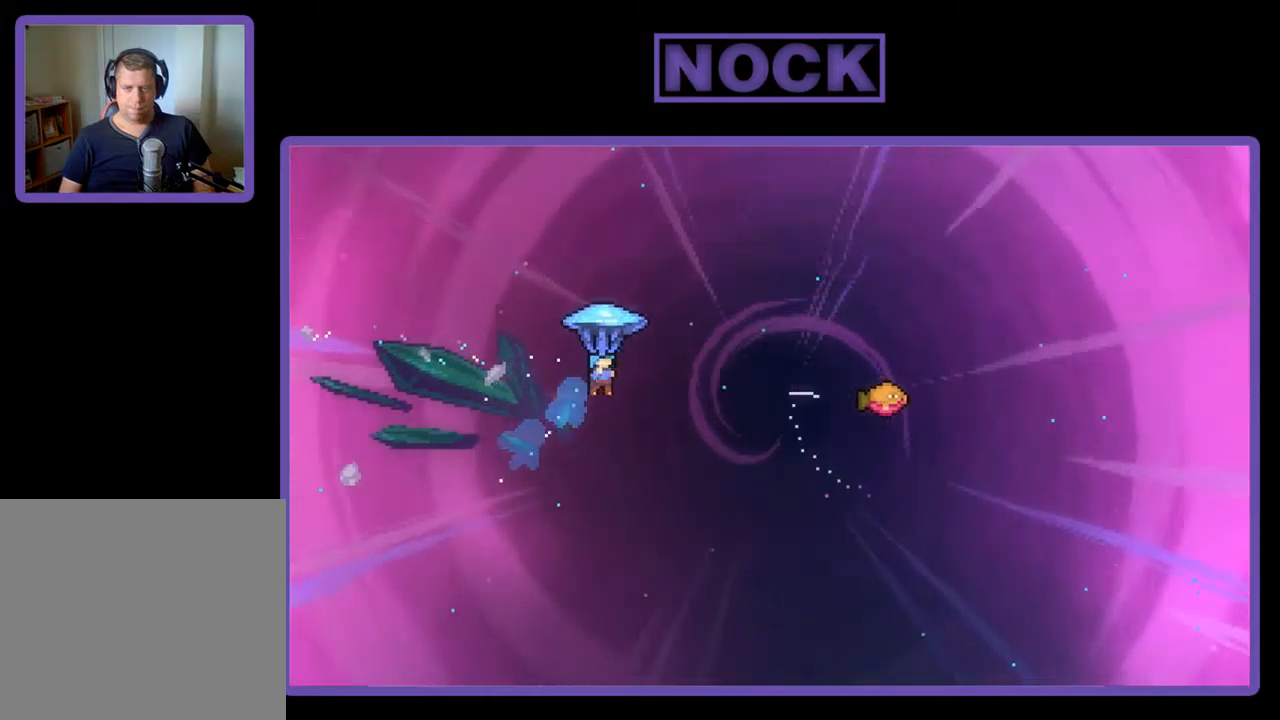
{"buttons": ["R2", "DPAD_RIGHT"], "left_stick": "center", "events": [[17, "CIRCLE", "up"]]}
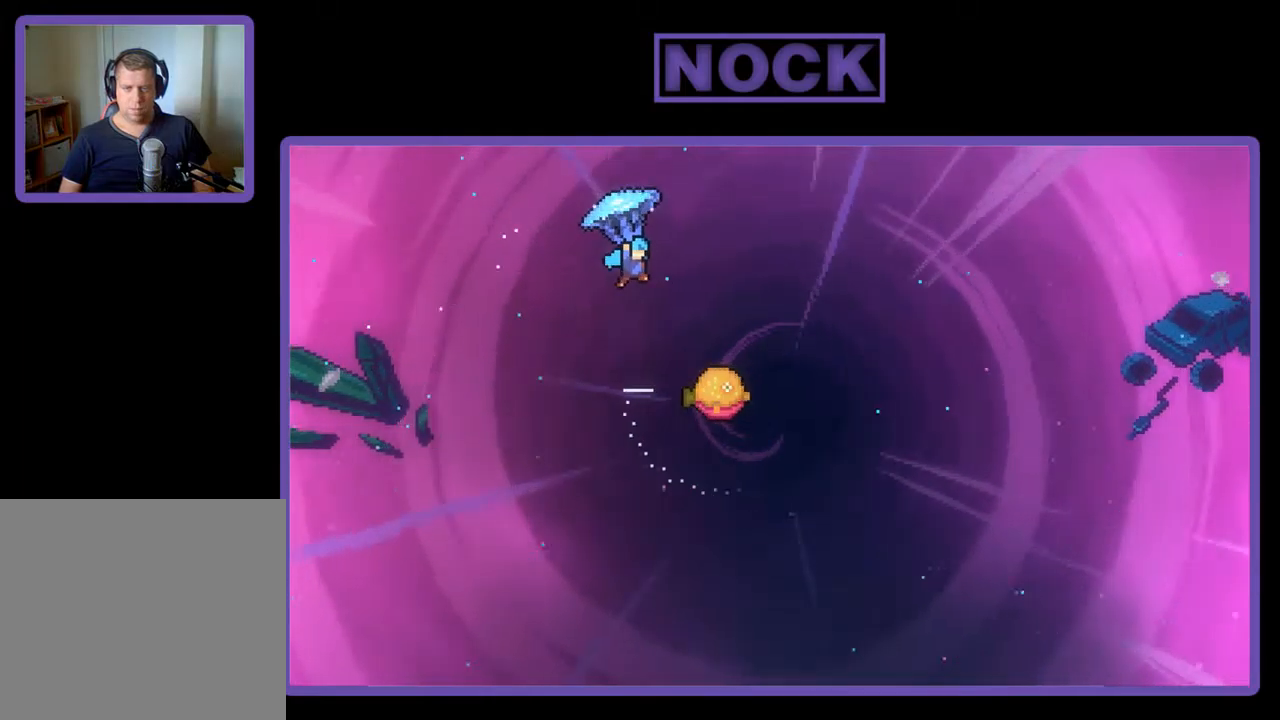
{"buttons": ["R2", "DPAD_DOWN"], "left_stick": "center", "events": [[284, "DPAD_DOWN", "down"], [350, "DPAD_RIGHT", "up"]]}